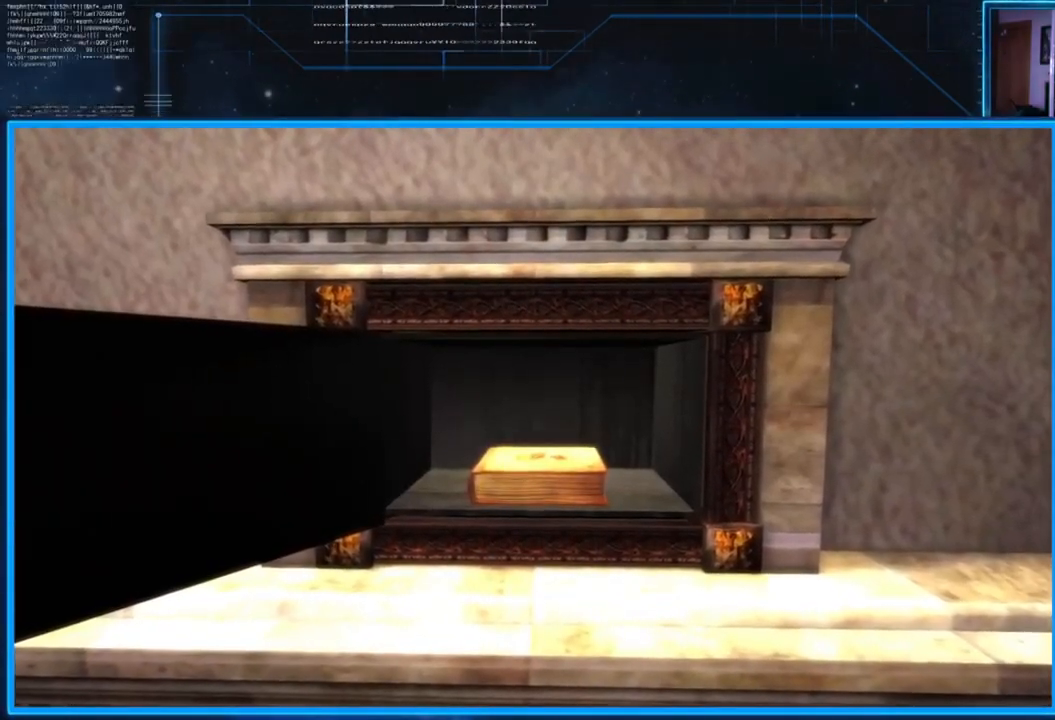
Gameplay with a controller (Xbox layout); each line is a JSON object with the inputs held at the frame after it. "events" lists button and stick changes between this image and that frame as [ms after this image, input, new state], when the widget could be followed in between.
{"buttons": [], "left_stick": "center", "right_stick": "center", "events": [[167, "A", "down"], [367, "A", "up"]]}
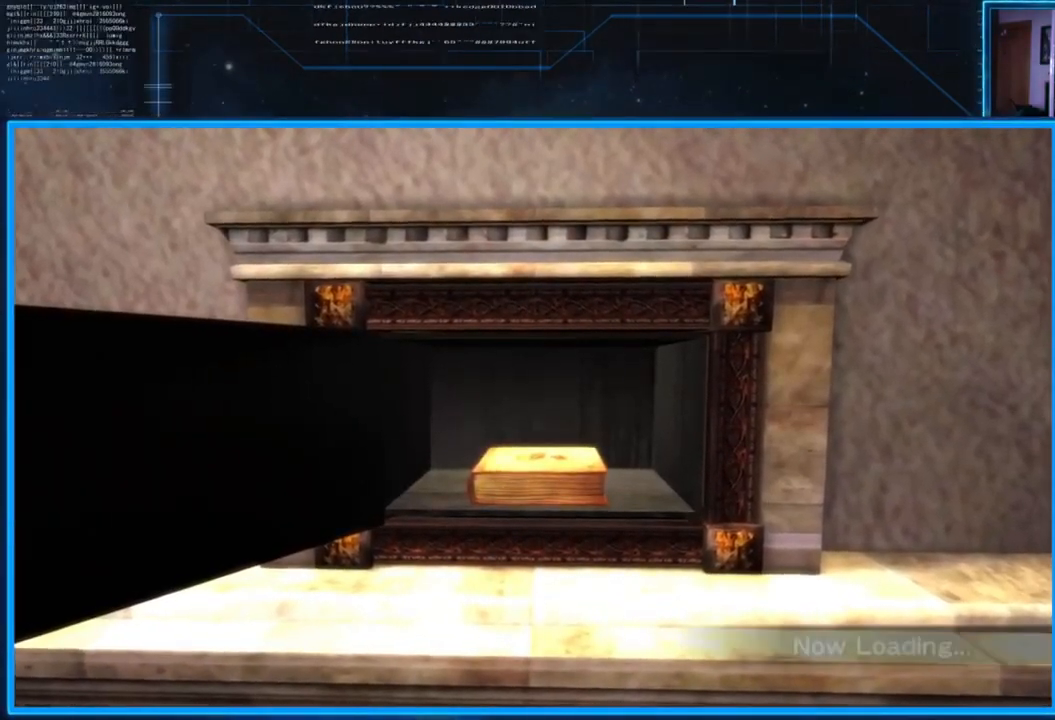
{"buttons": ["A"], "left_stick": "center", "right_stick": "center", "events": [[401, "A", "down"]]}
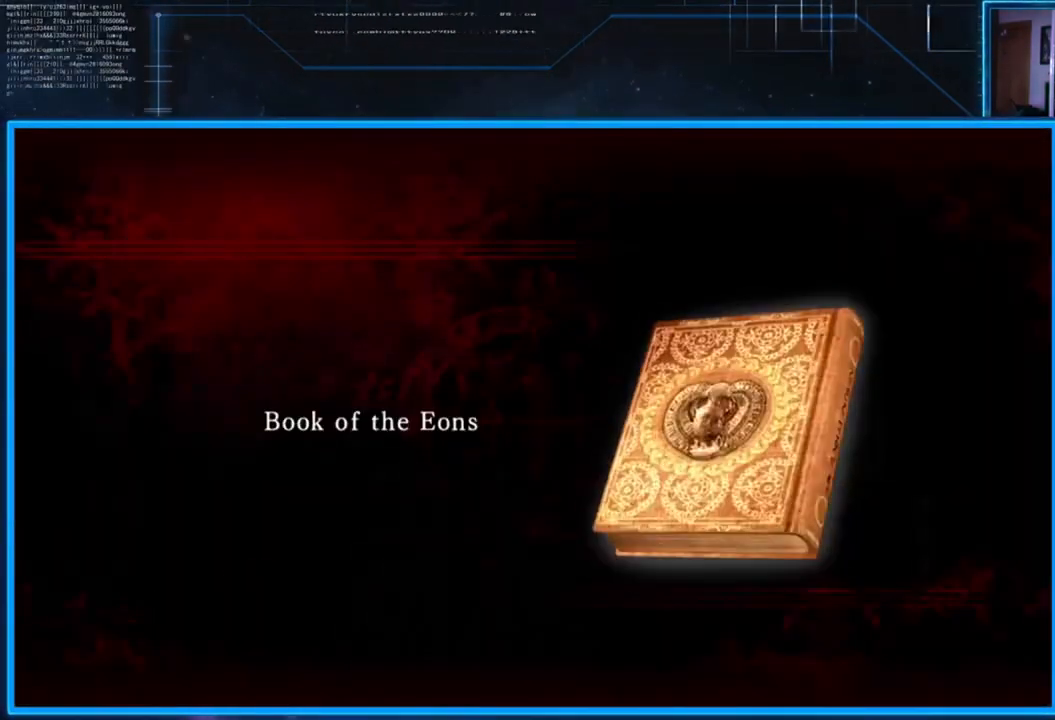
{"buttons": [], "left_stick": "center", "right_stick": "center", "events": [[83, "A", "up"]]}
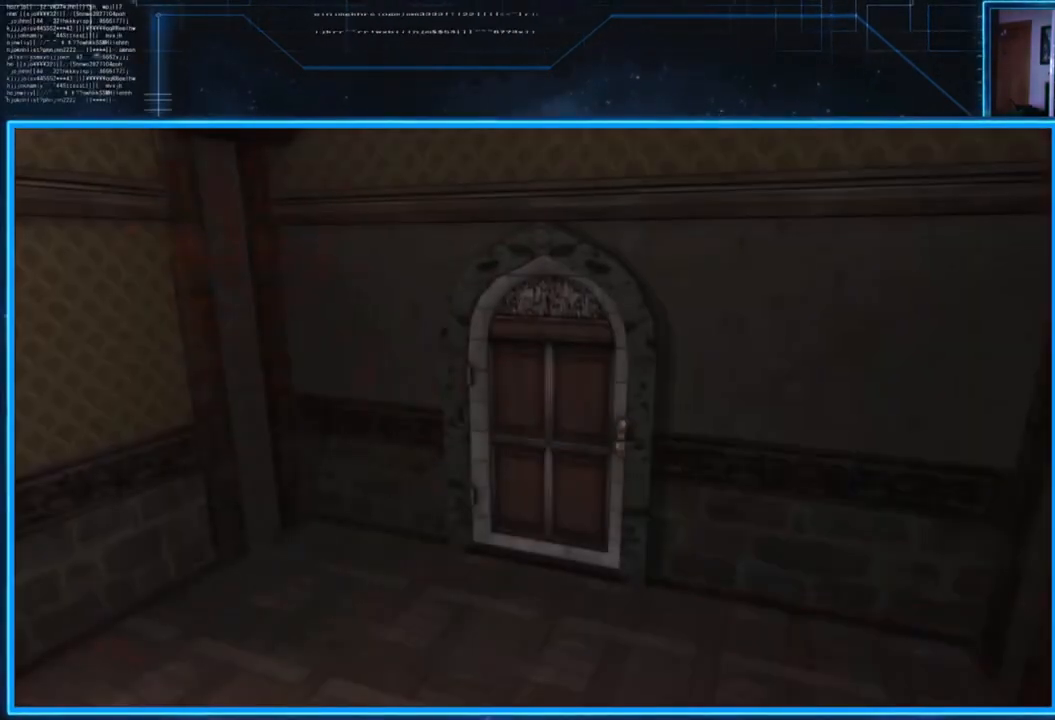
{"buttons": [], "left_stick": "center", "right_stick": "center", "events": []}
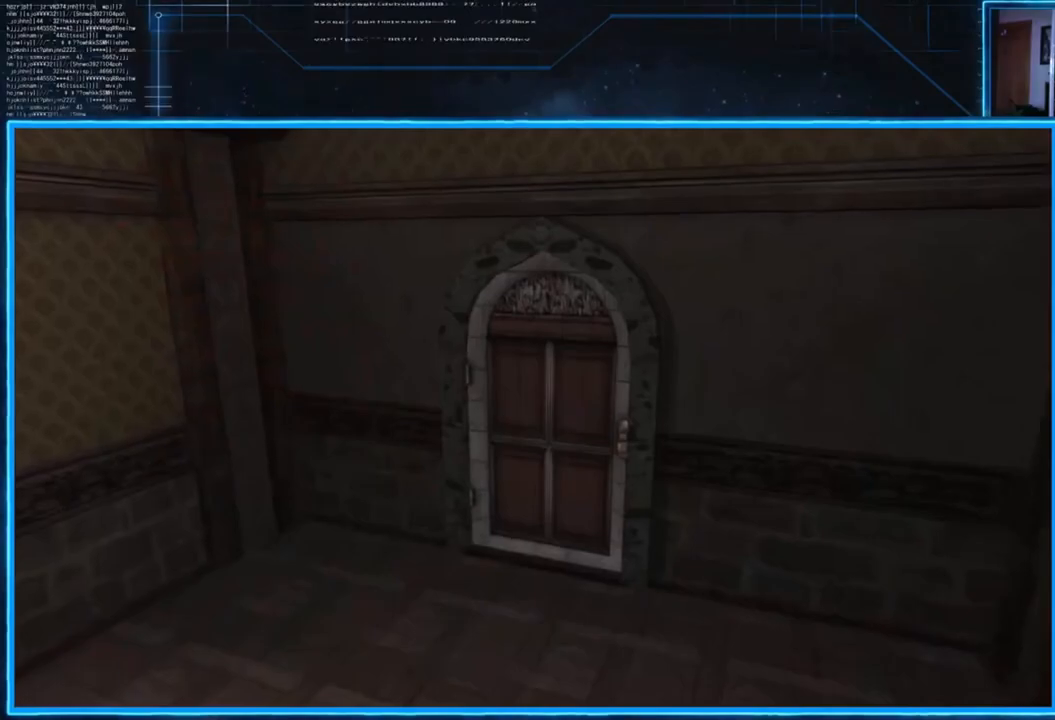
{"buttons": [], "left_stick": "center", "right_stick": "center", "events": []}
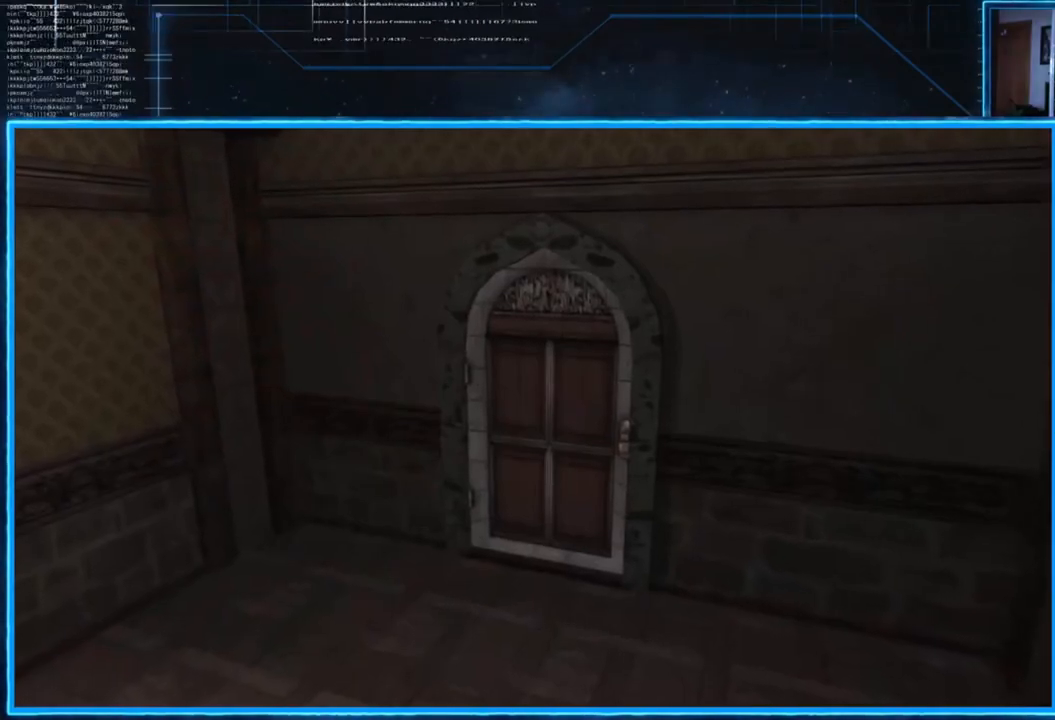
{"buttons": [], "left_stick": "center", "right_stick": "center", "events": []}
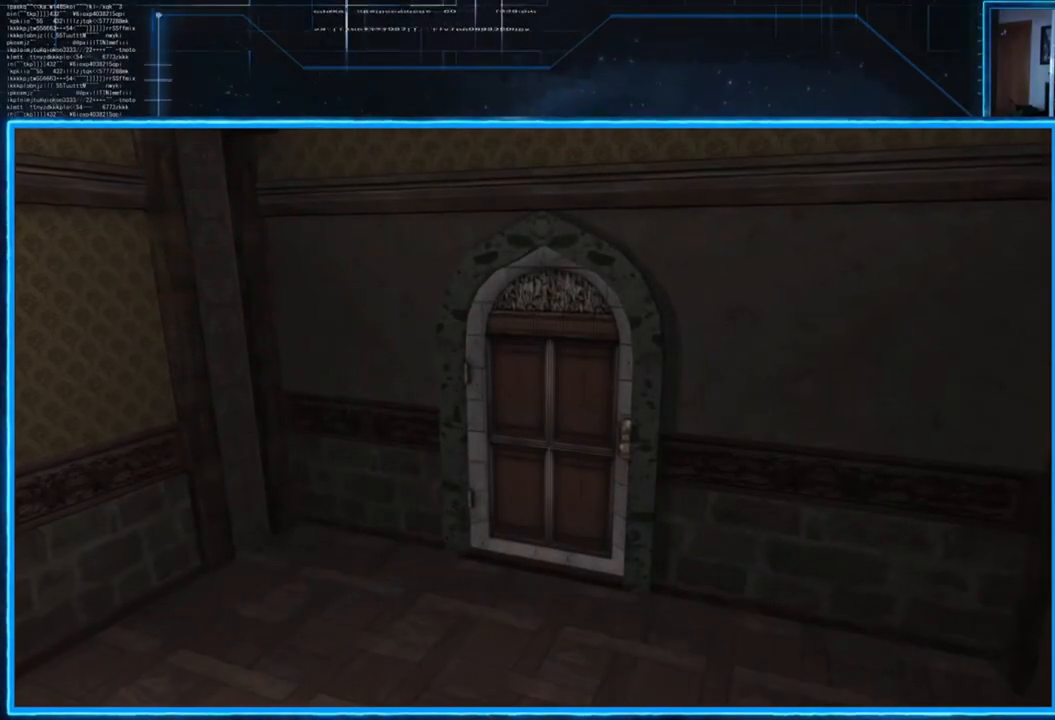
{"buttons": [], "left_stick": "center", "right_stick": "center", "events": []}
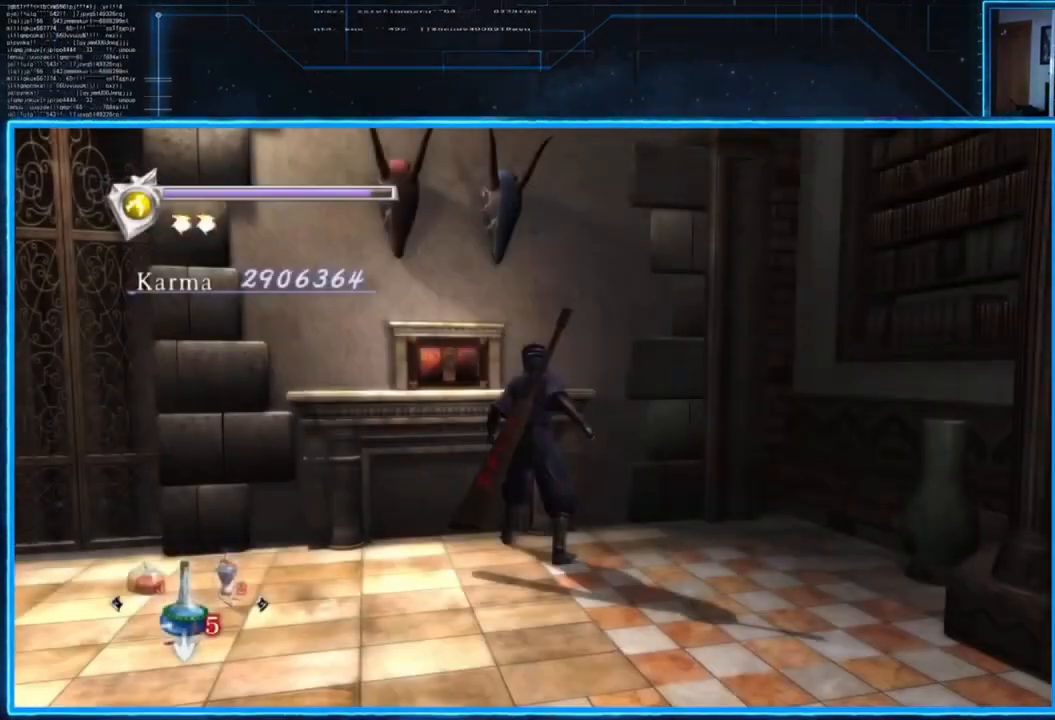
{"buttons": [], "left_stick": "down", "right_stick": "center", "events": [[216, "left_stick", "down"], [283, "L2", "down"], [483, "L2", "up"]]}
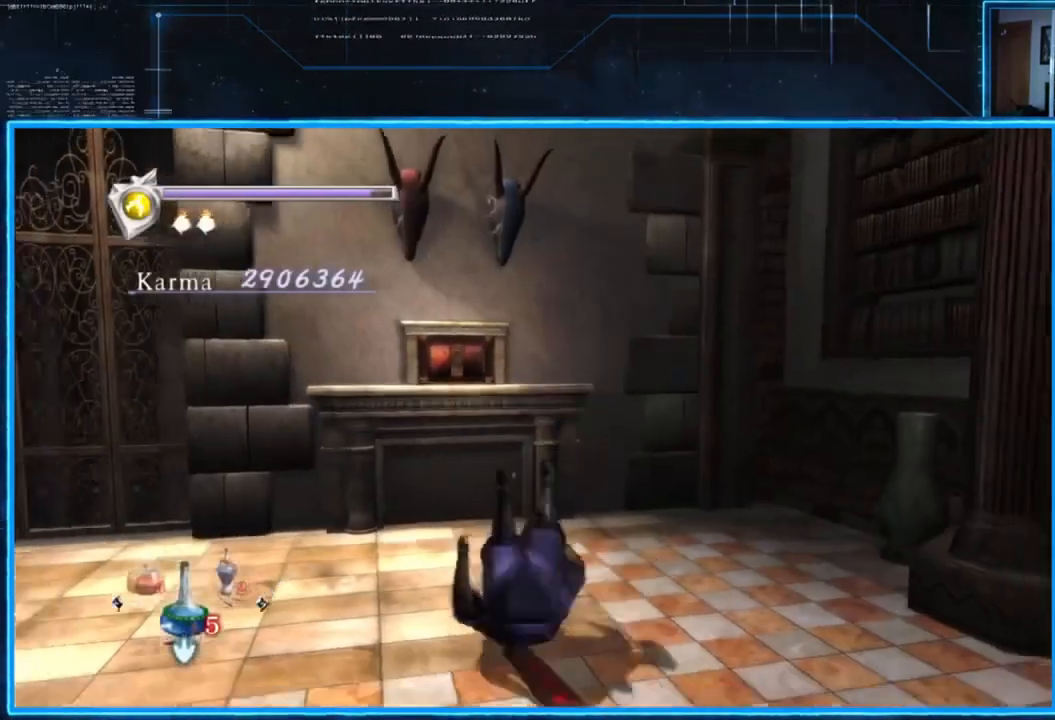
{"buttons": [], "left_stick": "center", "right_stick": "center", "events": [[17, "left_stick", "center"], [117, "X", "down"], [217, "X", "up"]]}
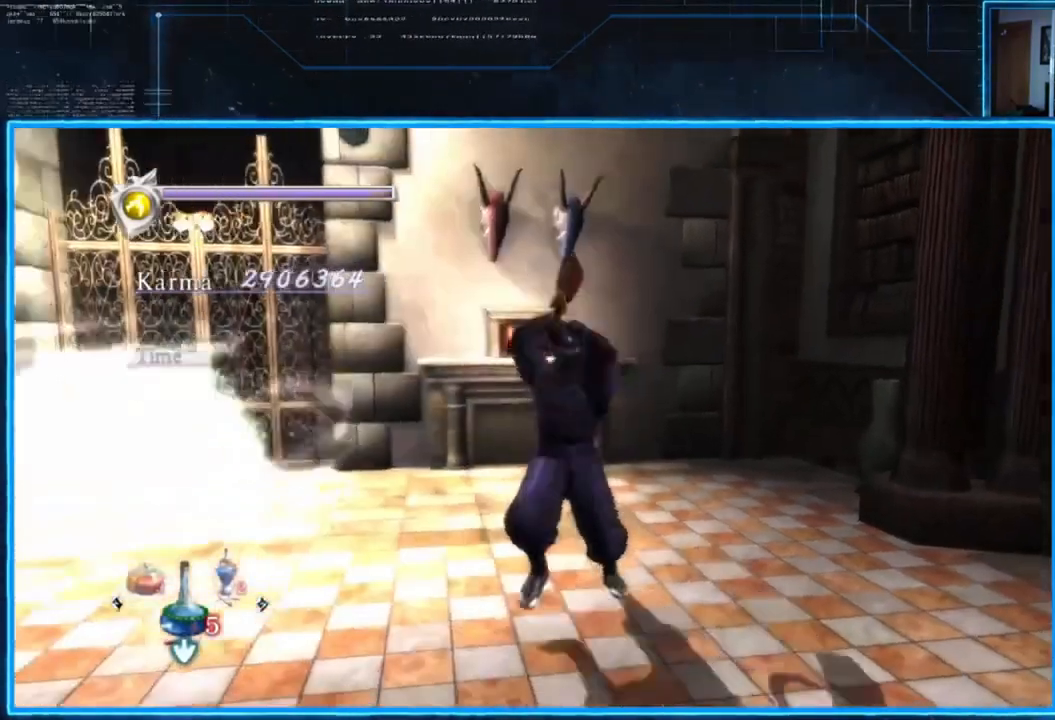
{"buttons": [], "left_stick": "up-left", "right_stick": "center", "events": [[50, "Y", "down"], [150, "Y", "up"], [383, "left_stick", "up-left"]]}
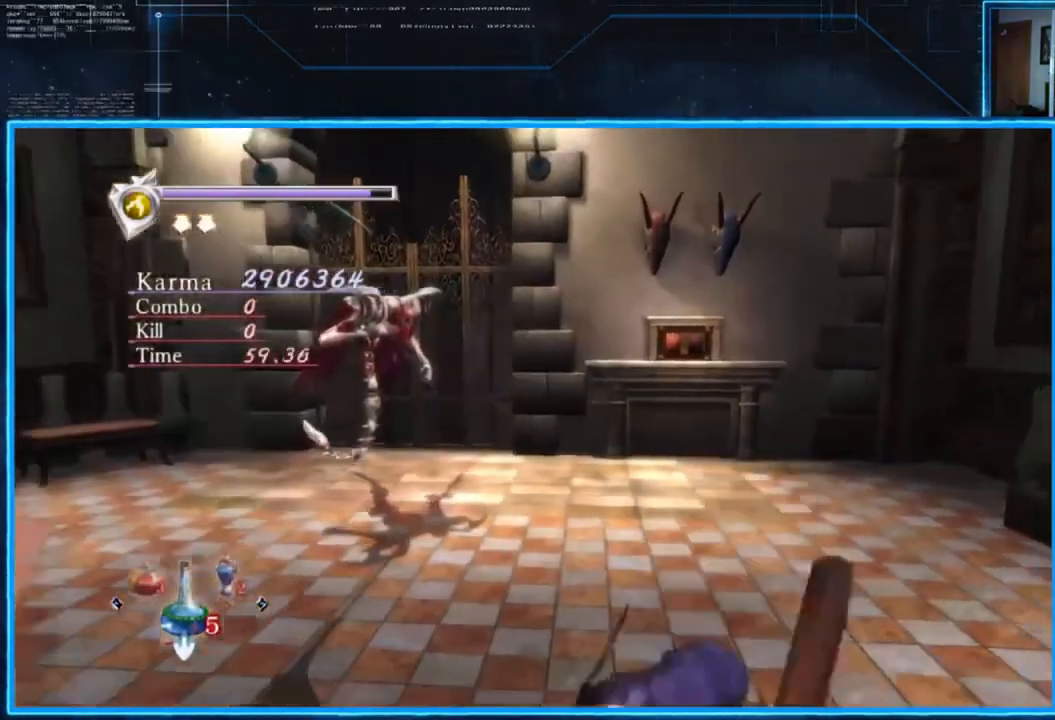
{"buttons": ["X"], "left_stick": "center", "right_stick": "center", "events": [[150, "X", "down"], [317, "X", "up"], [417, "left_stick", "center"], [484, "X", "down"]]}
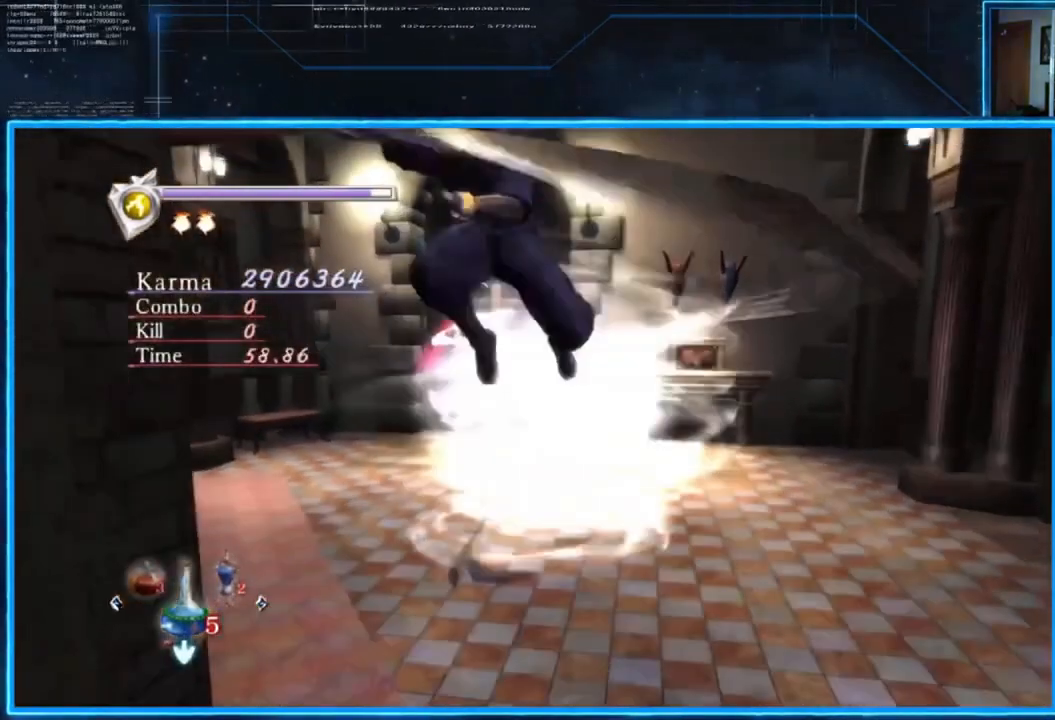
{"buttons": [], "left_stick": "center", "right_stick": "center", "events": [[50, "X", "up"], [216, "Y", "down"], [317, "Y", "up"], [417, "Y", "down"], [483, "Y", "up"]]}
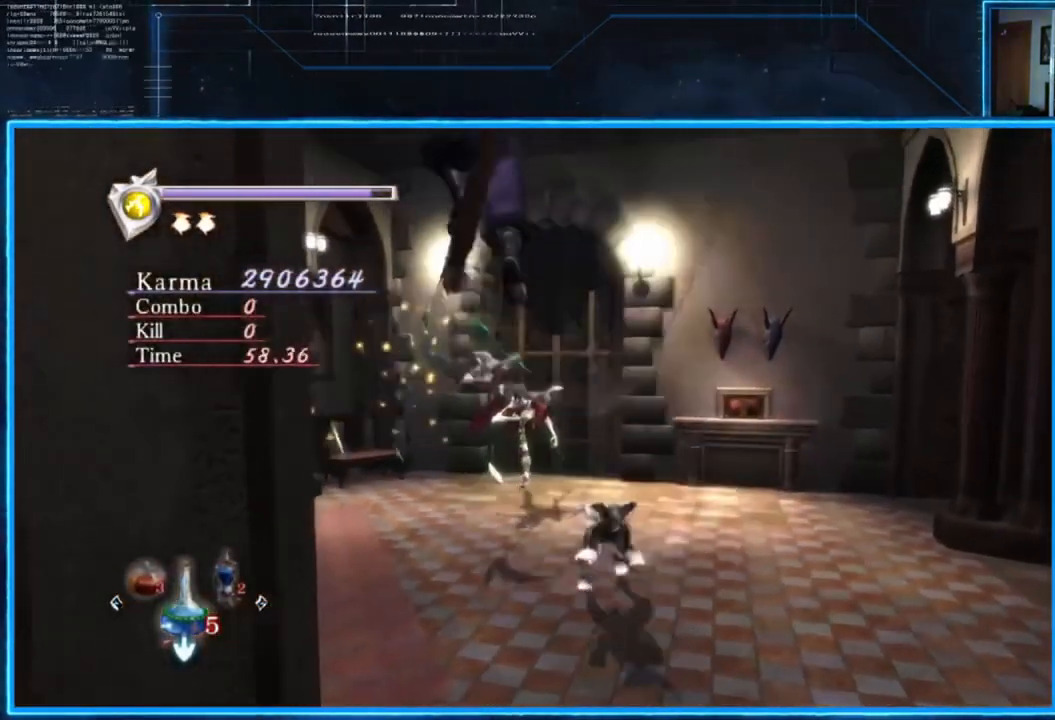
{"buttons": ["L2"], "left_stick": "right", "right_stick": "center", "events": [[50, "Y", "down"], [117, "Y", "up"], [184, "Y", "down"], [184, "left_stick", "right"], [284, "Y", "up"], [317, "Y", "down"], [451, "L2", "down"], [484, "Y", "up"]]}
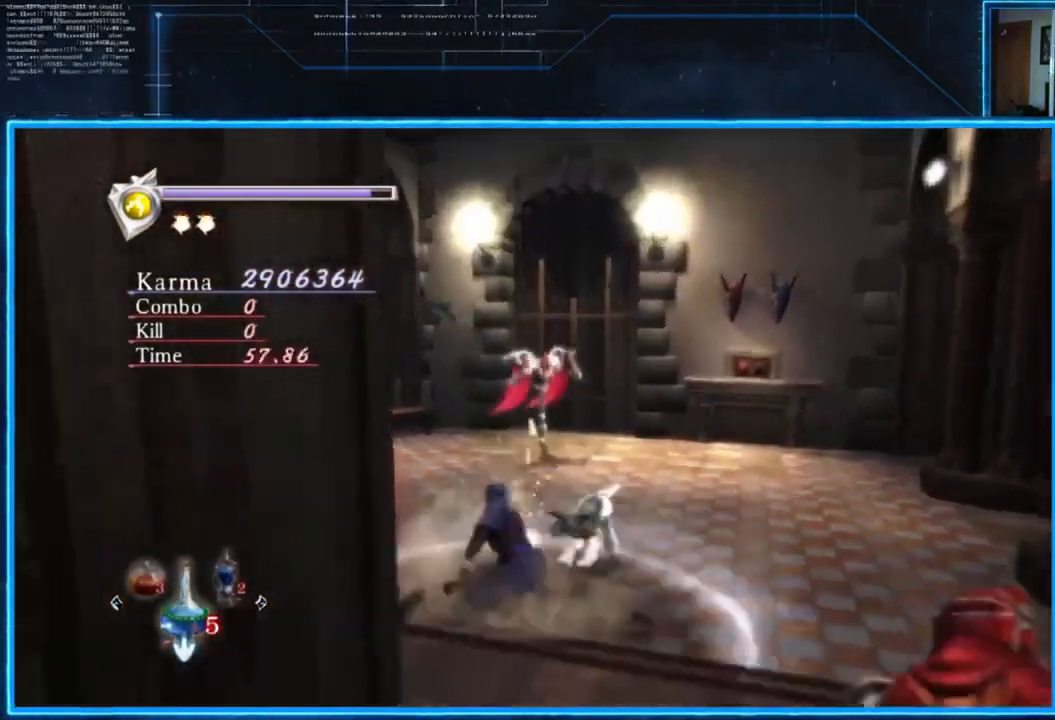
{"buttons": ["L2"], "left_stick": "right", "right_stick": "center", "events": [[83, "left_stick", "center"], [283, "left_stick", "right"]]}
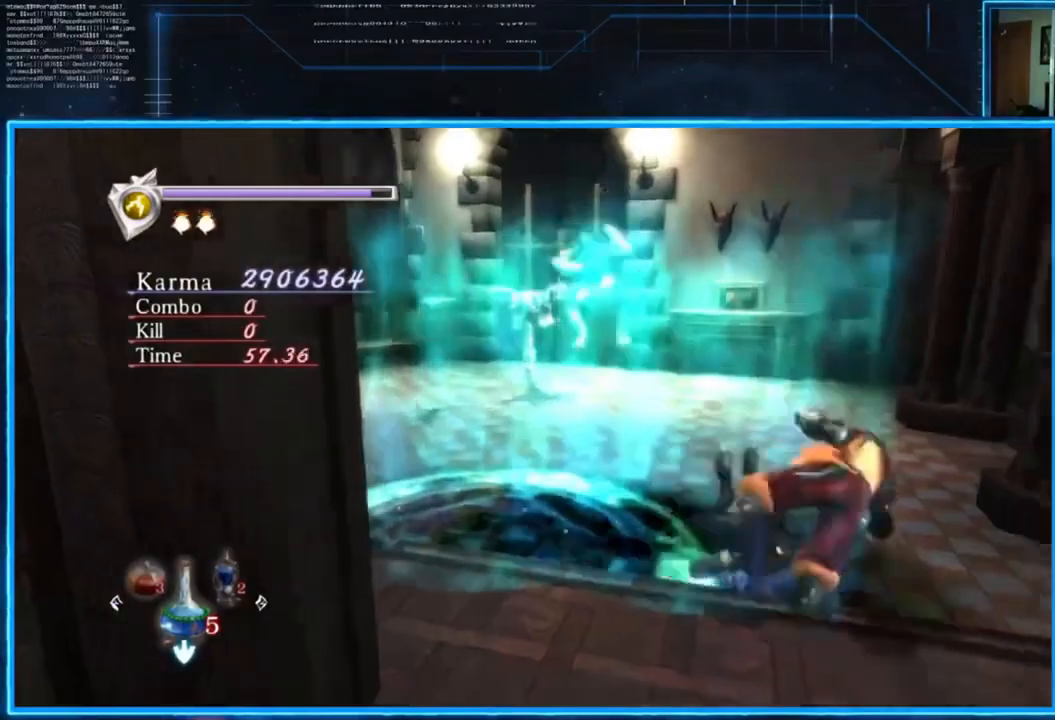
{"buttons": ["A", "L2"], "left_stick": "up-left", "right_stick": "center", "events": [[83, "left_stick", "center"], [150, "A", "down"], [150, "left_stick", "down-right"], [217, "left_stick", "up-left"], [250, "A", "up"], [317, "A", "down"], [417, "A", "up"], [450, "A", "down"]]}
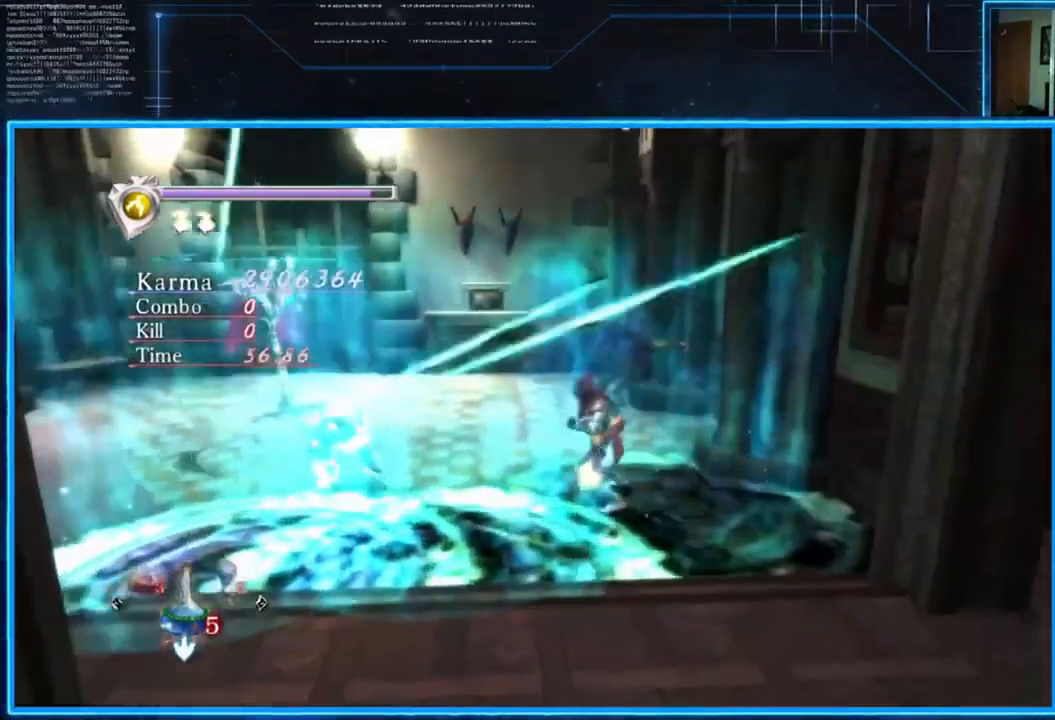
{"buttons": ["A"], "left_stick": "down-left", "right_stick": "center", "events": [[50, "A", "up"], [116, "A", "down"], [116, "left_stick", "left"], [216, "A", "up"], [250, "L2", "up"], [283, "A", "down"], [383, "A", "up"], [383, "left_stick", "down-left"], [450, "A", "down"]]}
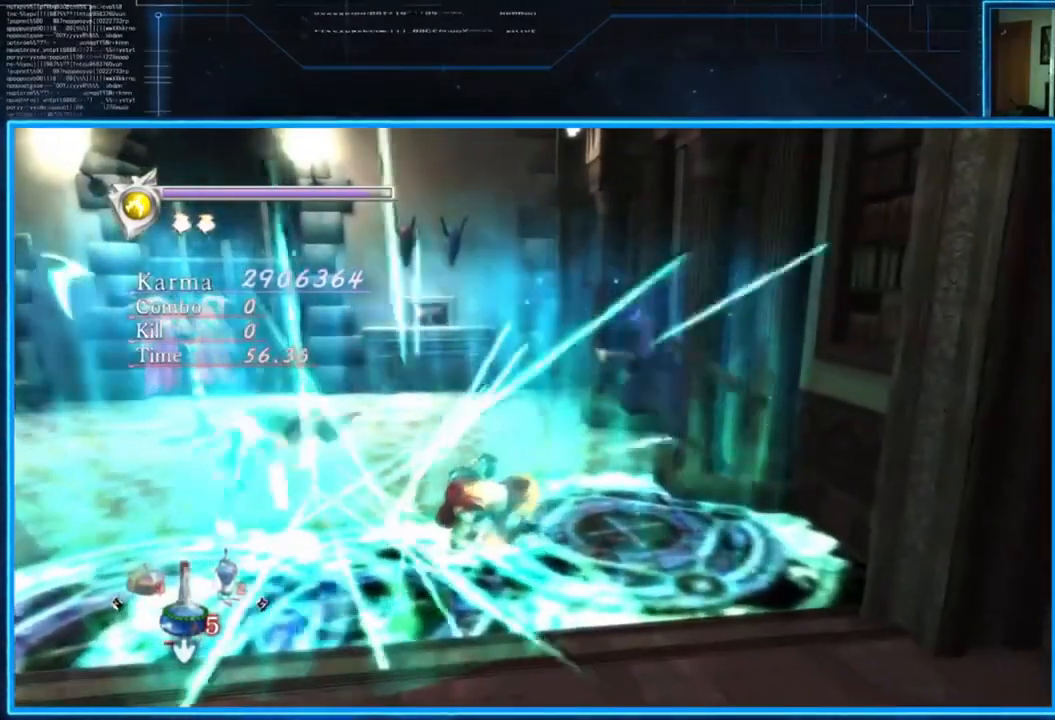
{"buttons": ["L2"], "left_stick": "left", "right_stick": "center", "events": [[50, "A", "up"], [217, "A", "down"], [284, "L2", "down"], [317, "A", "up"], [317, "L3", "down"], [317, "left_stick", "left"], [417, "L3", "up"]]}
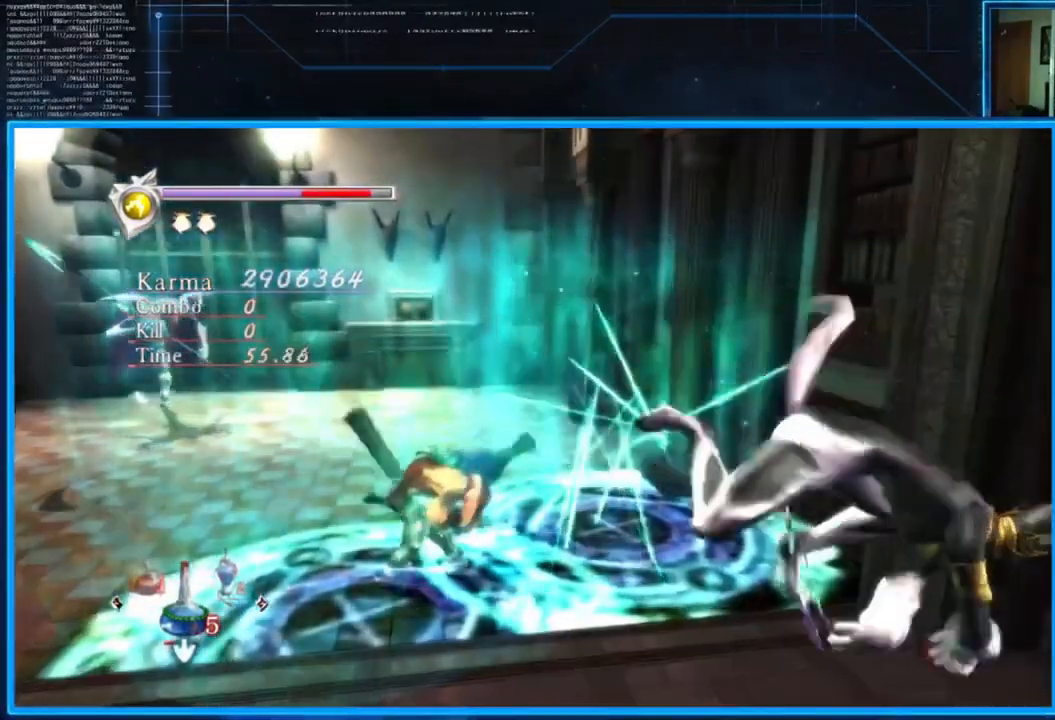
{"buttons": ["L2"], "left_stick": "up", "right_stick": "center", "events": [[16, "A", "down"], [50, "left_stick", "center"], [116, "A", "up"], [150, "left_stick", "up-left"], [183, "A", "down"], [283, "A", "up"], [317, "left_stick", "up"]]}
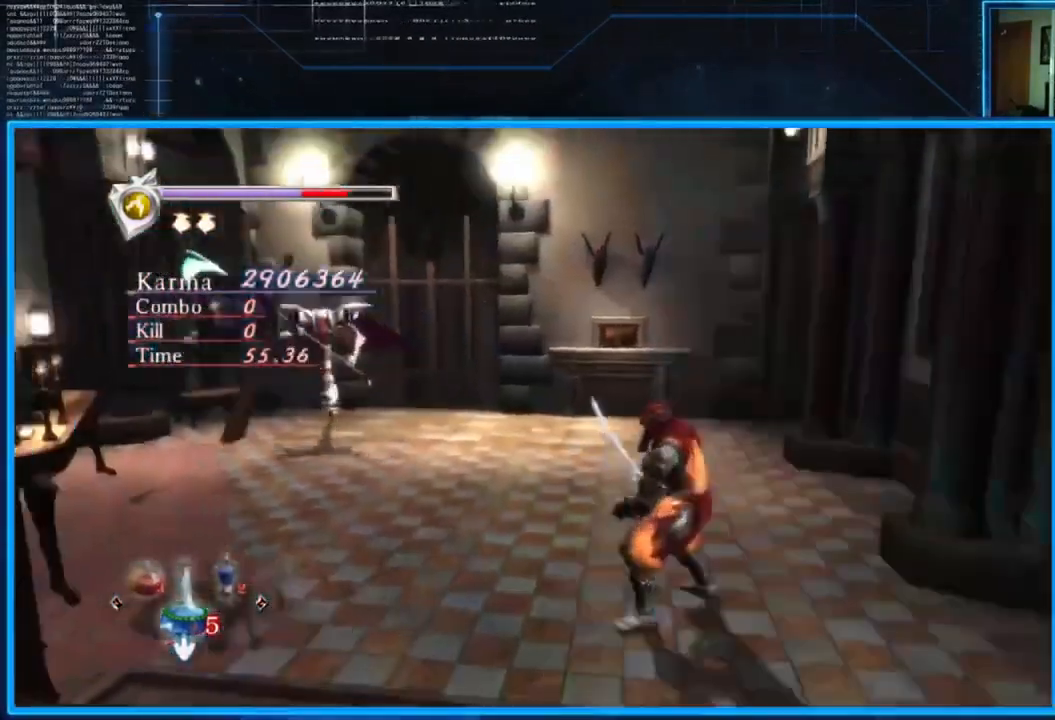
{"buttons": [], "left_stick": "center", "right_stick": "center", "events": [[17, "left_stick", "center"], [117, "L2", "up"], [284, "left_stick", "up"], [417, "X", "down"], [417, "left_stick", "center"], [484, "X", "up"]]}
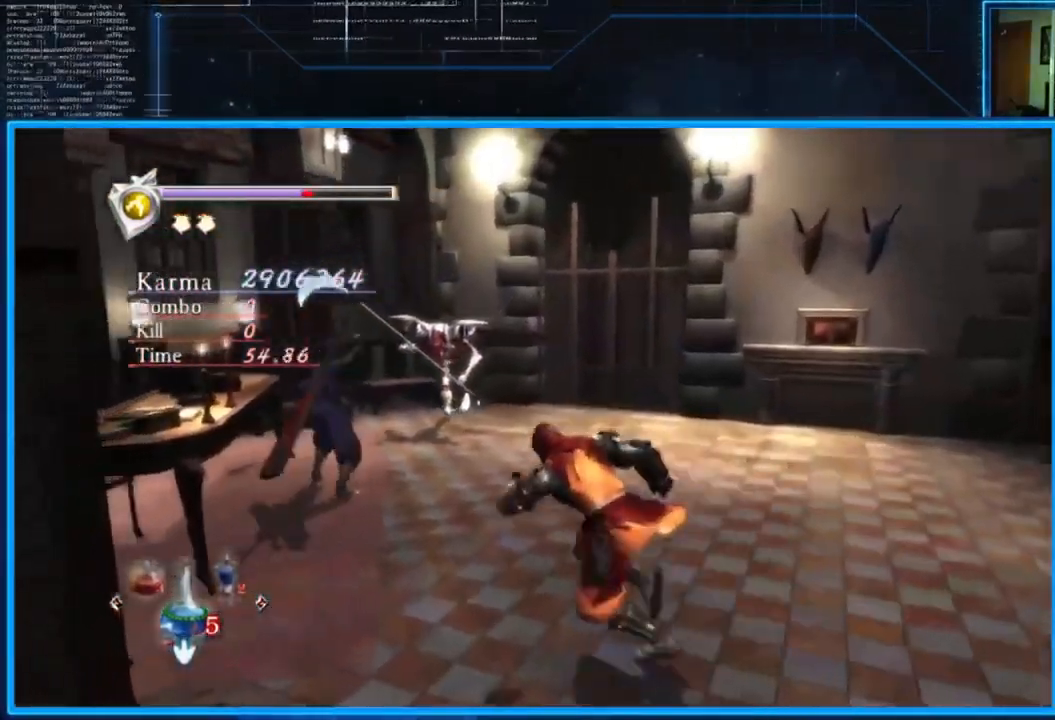
{"buttons": [], "left_stick": "up-right", "right_stick": "center", "events": [[283, "Y", "down"], [417, "Y", "up"], [483, "left_stick", "up-right"]]}
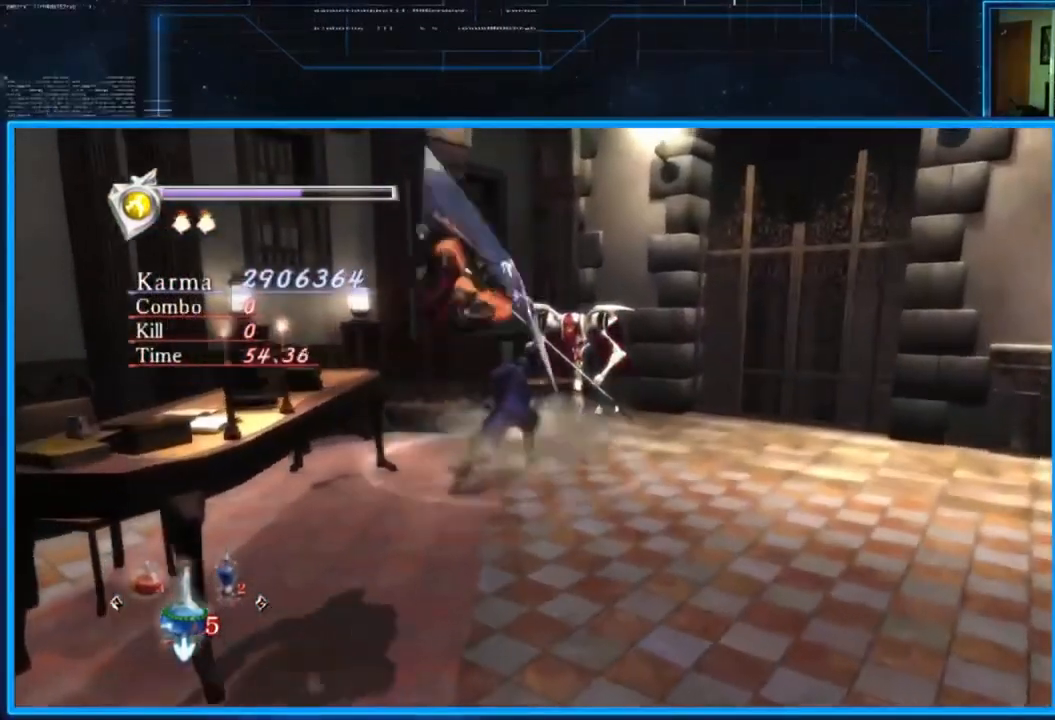
{"buttons": [], "left_stick": "up-right", "right_stick": "center", "events": [[350, "X", "down"], [451, "X", "up"]]}
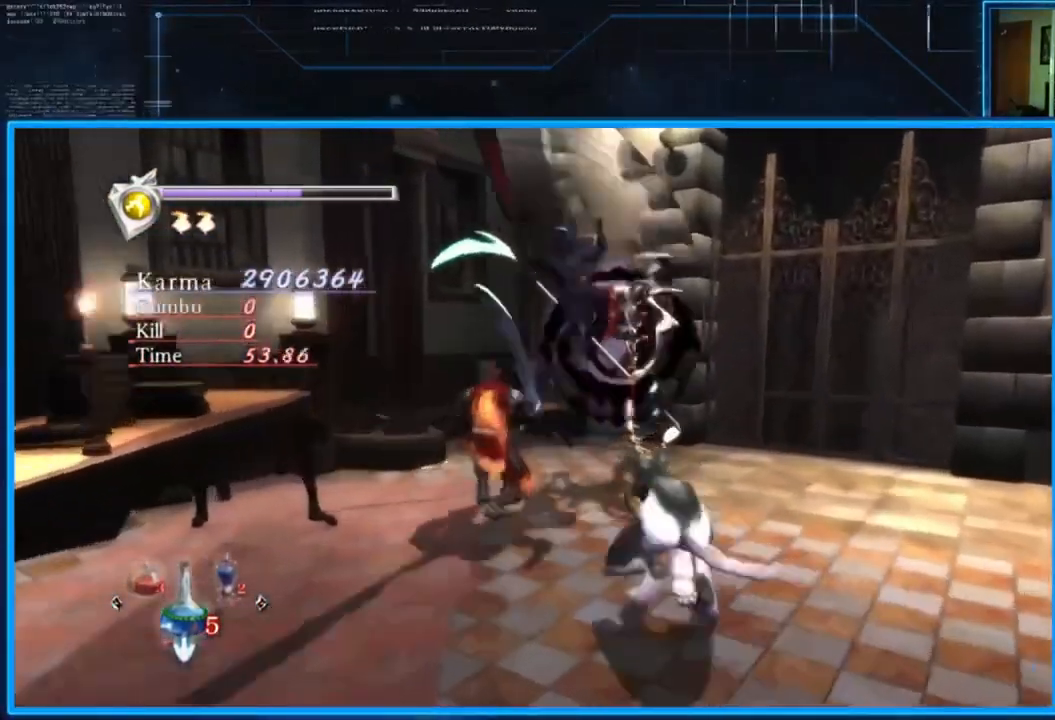
{"buttons": [], "left_stick": "down", "right_stick": "center", "events": [[16, "X", "down"], [83, "X", "up"], [150, "X", "down"], [216, "X", "up"], [383, "Y", "down"], [383, "left_stick", "down-right"], [483, "Y", "up"], [483, "left_stick", "down"]]}
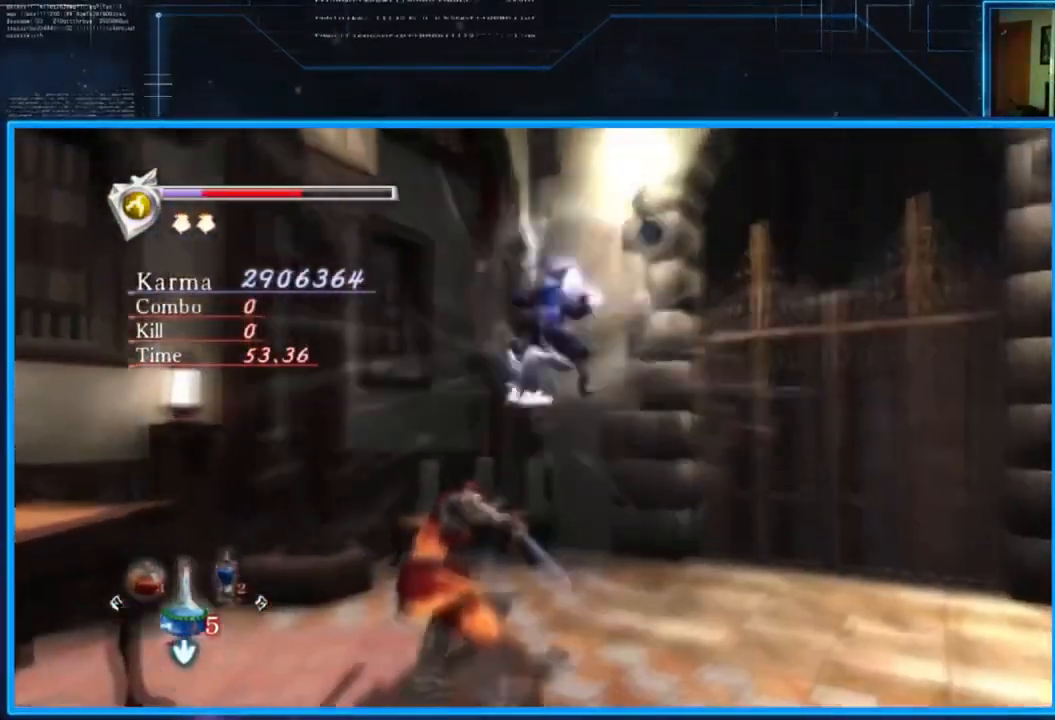
{"buttons": ["L2"], "left_stick": "center", "right_stick": "center", "events": [[50, "Y", "down"], [117, "Y", "up"], [184, "Y", "down"], [250, "Y", "up"], [284, "left_stick", "down-left"], [317, "L2", "down"], [417, "left_stick", "center"]]}
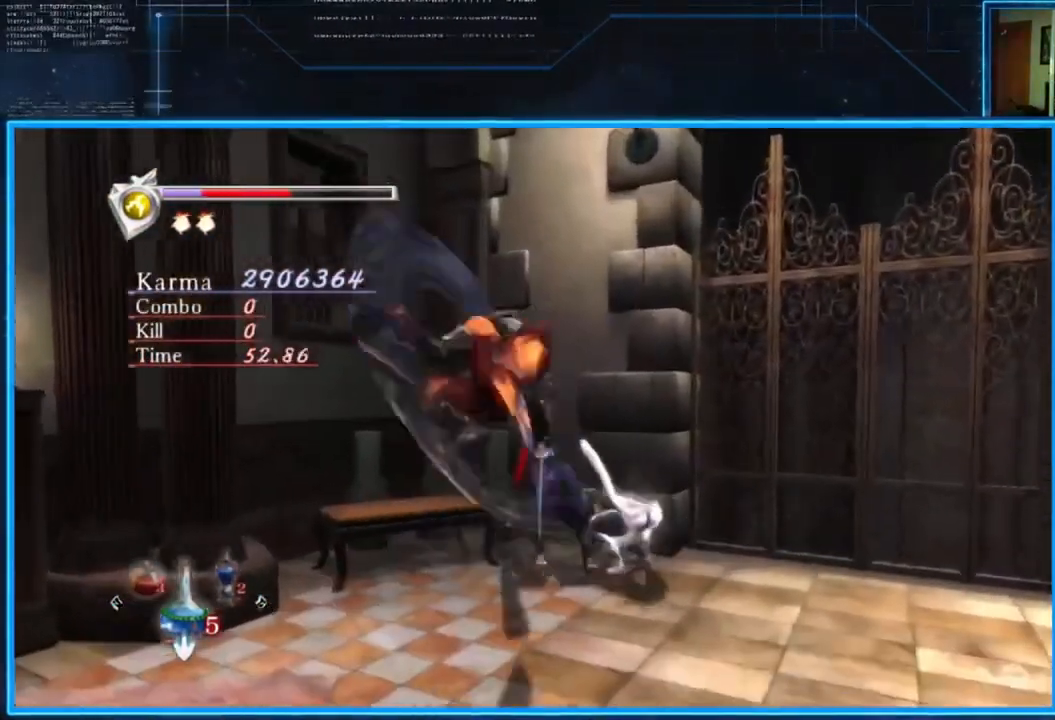
{"buttons": ["L2"], "left_stick": "center", "right_stick": "center", "events": []}
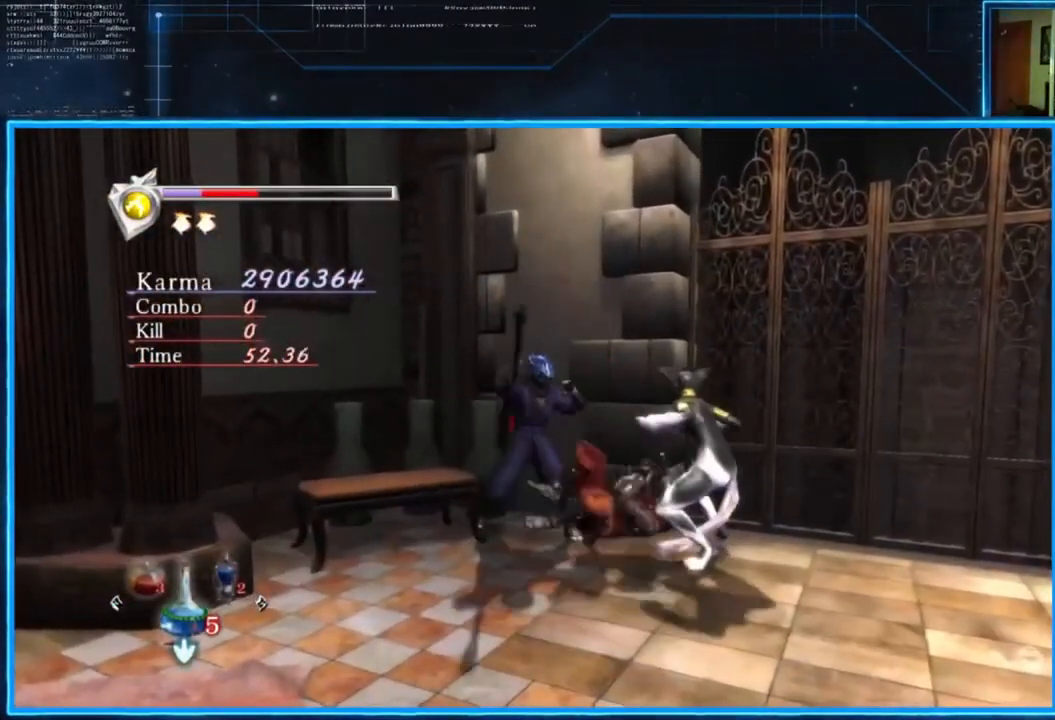
{"buttons": ["L2"], "left_stick": "down-right", "right_stick": "center", "events": [[184, "DPAD_DOWN", "down"], [317, "DPAD_DOWN", "up"], [484, "left_stick", "down-right"]]}
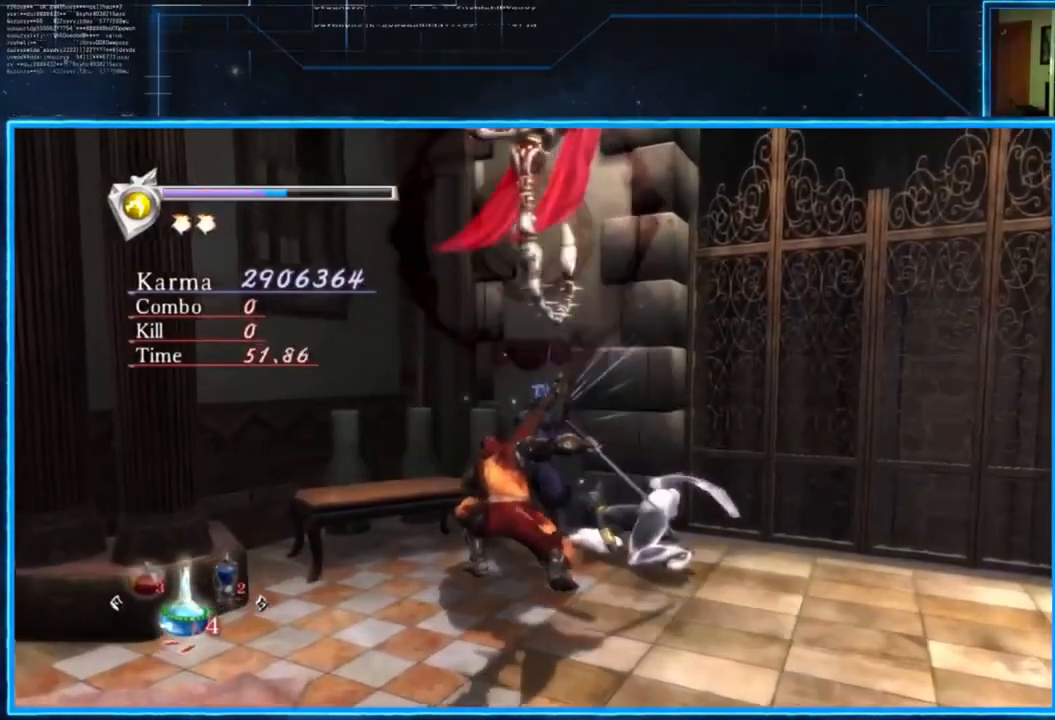
{"buttons": ["A", "L2"], "left_stick": "center", "right_stick": "center", "events": [[216, "A", "down"], [317, "A", "up"], [417, "A", "down"], [483, "left_stick", "center"]]}
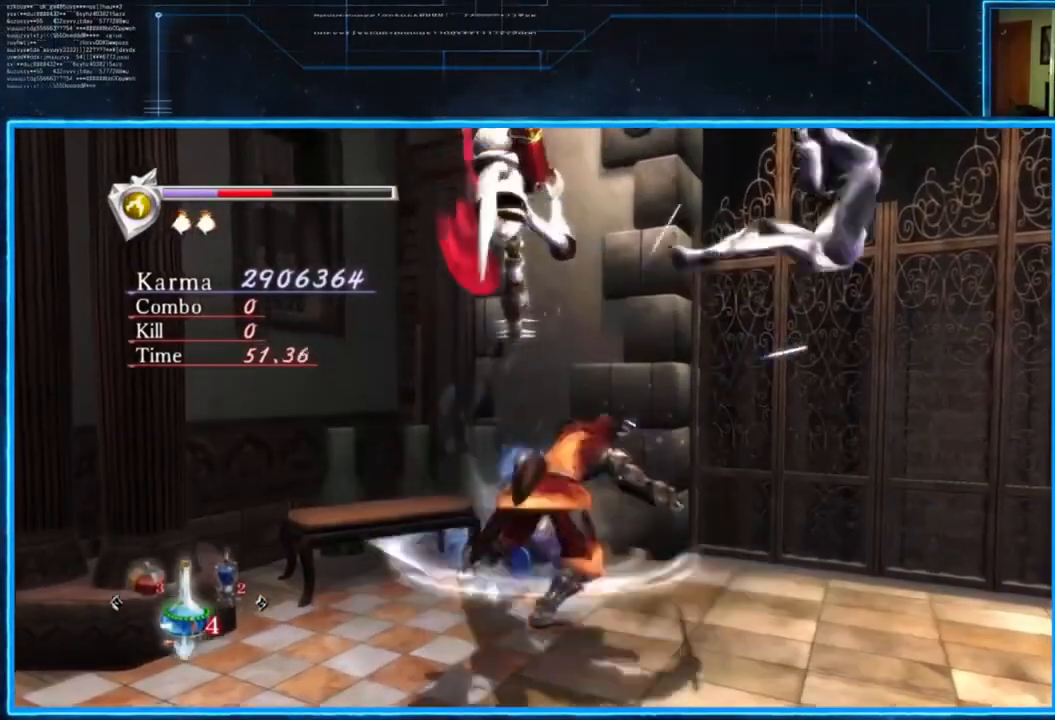
{"buttons": ["L2"], "left_stick": "center", "right_stick": "center", "events": [[17, "A", "up"], [100, "DPAD_DOWN", "down"], [200, "DPAD_DOWN", "up"]]}
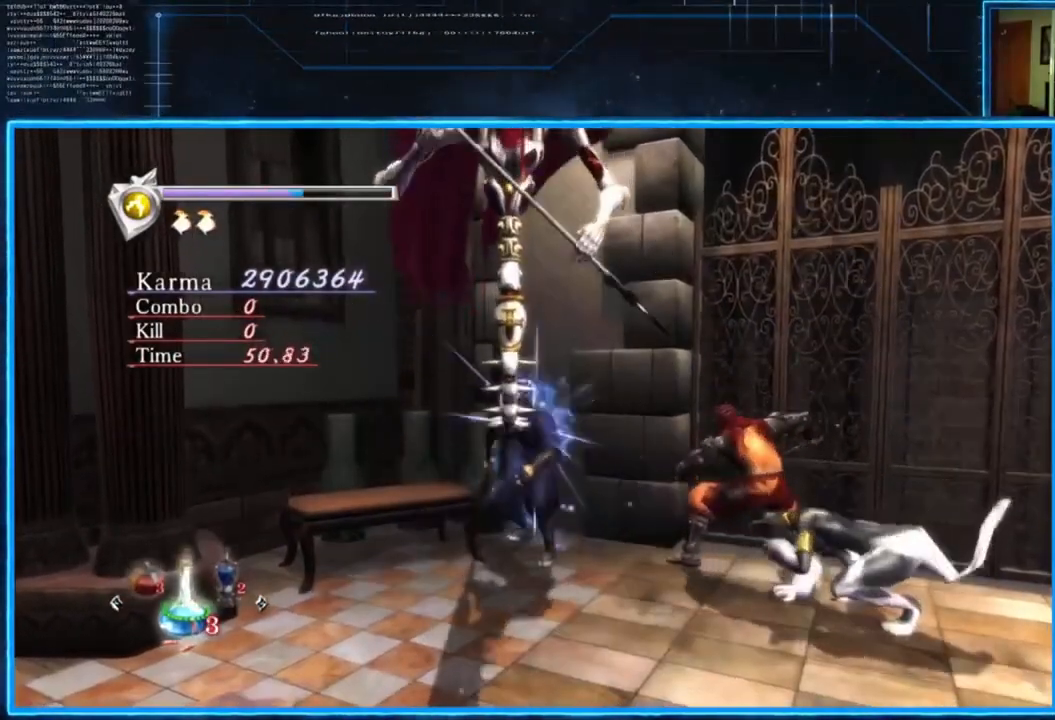
{"buttons": ["Y"], "left_stick": "right", "right_stick": "center", "events": [[66, "L2", "up"], [100, "left_stick", "down-left"], [233, "left_stick", "down-right"], [300, "Y", "down"], [300, "left_stick", "up-right"], [333, "Y", "up"], [400, "left_stick", "down"], [467, "Y", "down"], [500, "left_stick", "right"]]}
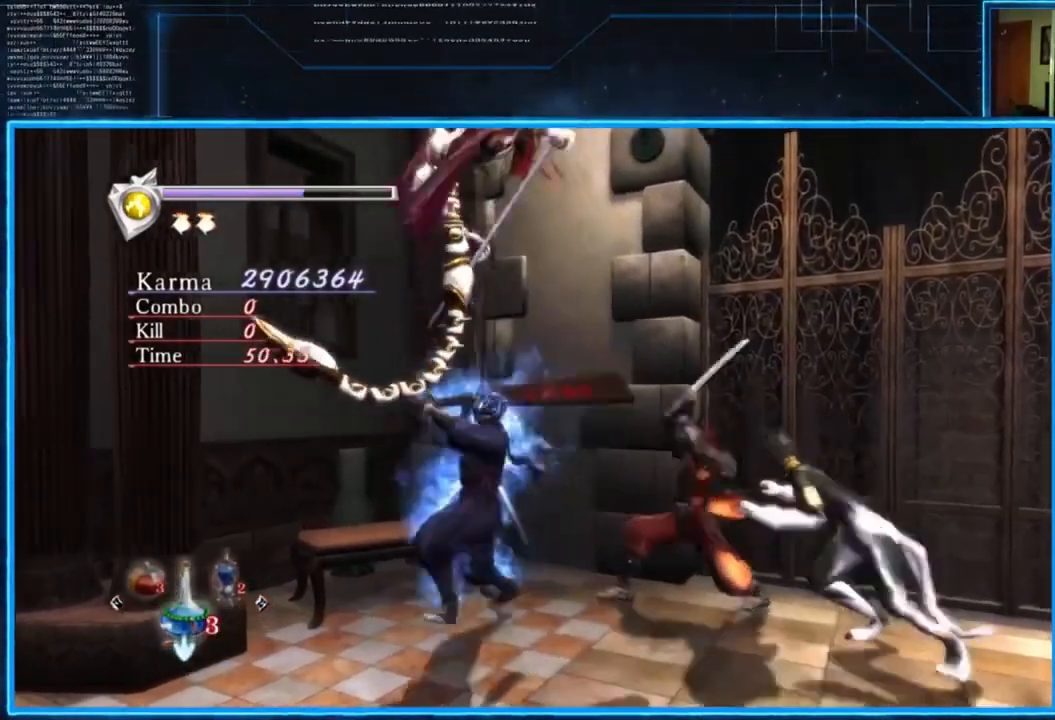
{"buttons": ["Y"], "left_stick": "up-right", "right_stick": "center", "events": [[33, "Y", "up"], [100, "left_stick", "up"], [134, "Y", "down"], [200, "Y", "up"], [267, "Y", "down"], [267, "left_stick", "up-left"], [300, "Y", "up"], [400, "left_stick", "down-right"], [501, "Y", "down"], [501, "left_stick", "up-right"]]}
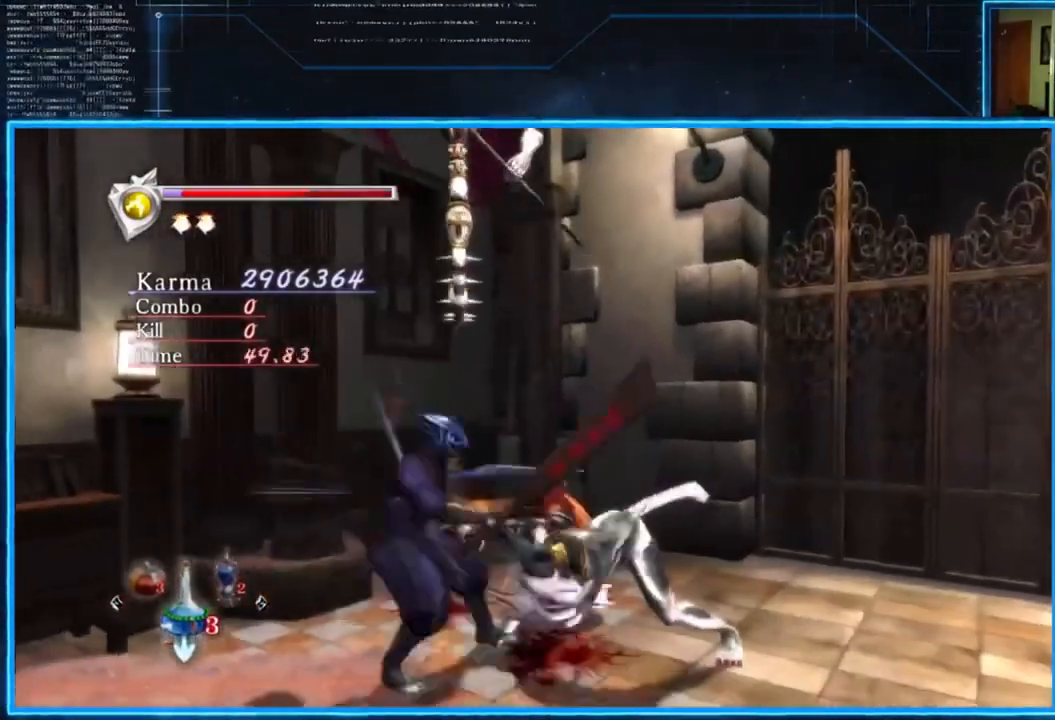
{"buttons": ["L2"], "left_stick": "center", "right_stick": "center", "events": [[33, "left_stick", "up"], [66, "Y", "up"], [166, "L2", "down"], [333, "left_stick", "center"], [400, "X", "down"], [400, "left_stick", "down-right"], [500, "X", "up"], [500, "left_stick", "center"]]}